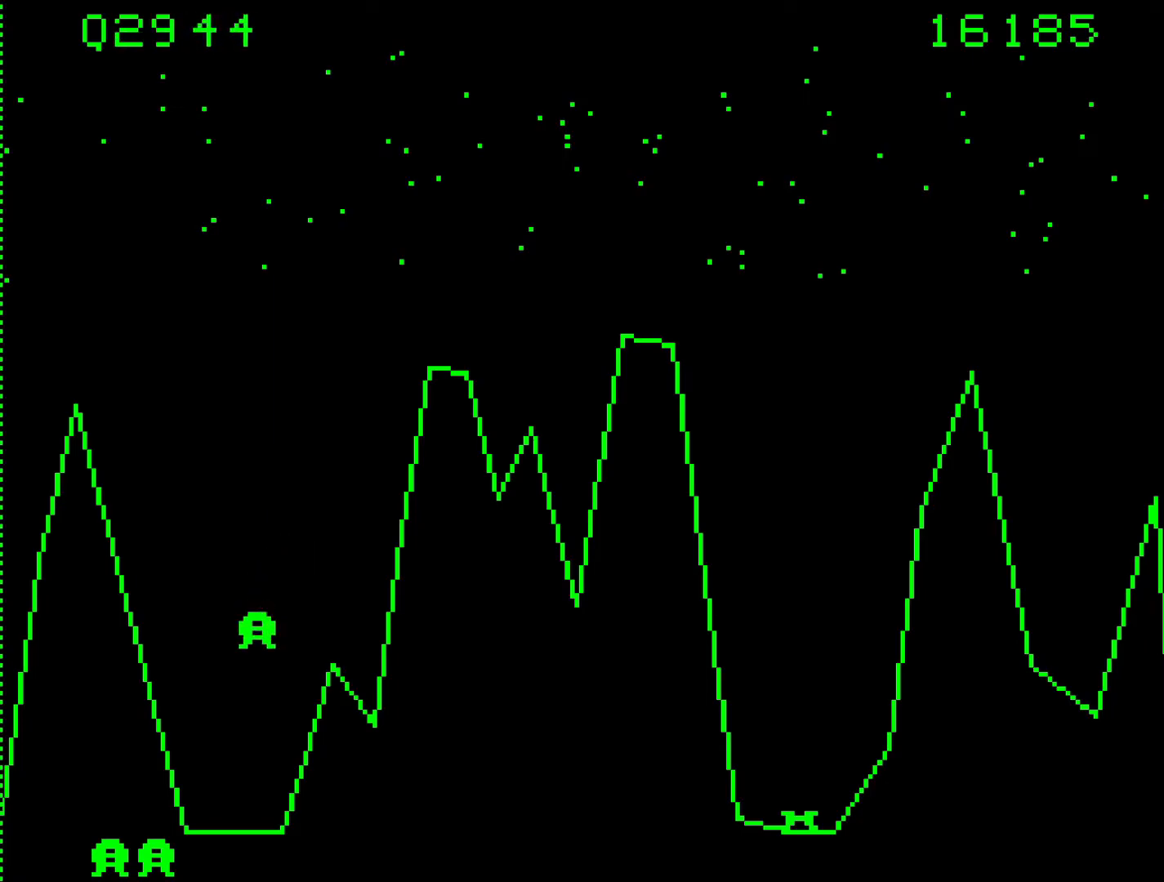
Gameplay with keyboard; each line is a JSON object with the keys held at the frame after it. "events" lists presses ("down") and releases ("up") of ".", "/", "0", "1", "2", "3", "4", "5", "6", "7", "8", "9", "a", "alt_l", "alt_r", "b", "backslash", "backspace", "c", "caps_lock", "comma", "ctrl_l", "ctrl_r", "d", "e", "equals", "f", "g", "h", "i", "j", "k", "l", "lbracket", "m", "minus", "n", "o", "p", "q", "quote", "r", "rbracket", "return", "s", "semicolon", "shift_l", "shift_r", "space", "super", "t", "tab", "tilde", "u", "v", "w", "x", "y" and "z" between this image and that frame as [ms after this image, input, new state], when the widget could be followed in between. No other keys are recorded. Mouse input is not recorded.
{"keys": ["9"], "events": []}
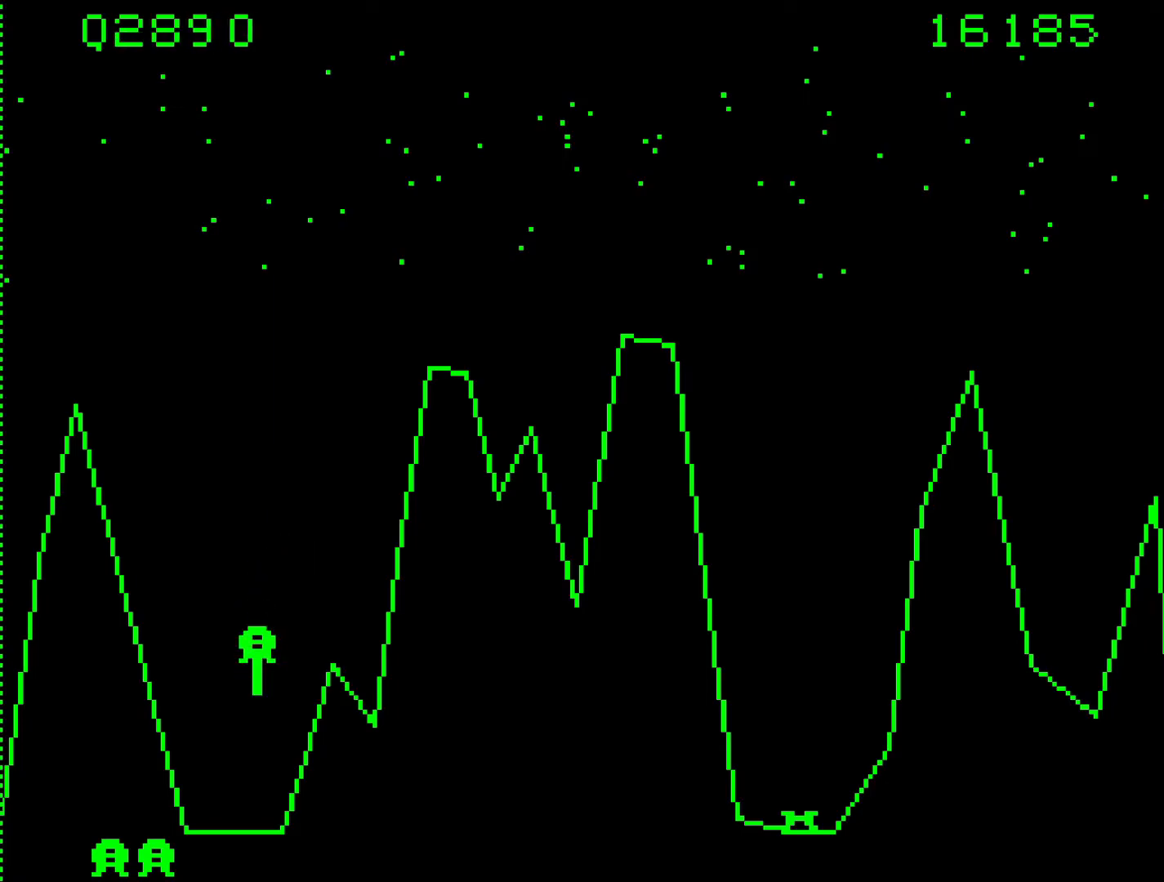
{"keys": ["9"], "events": []}
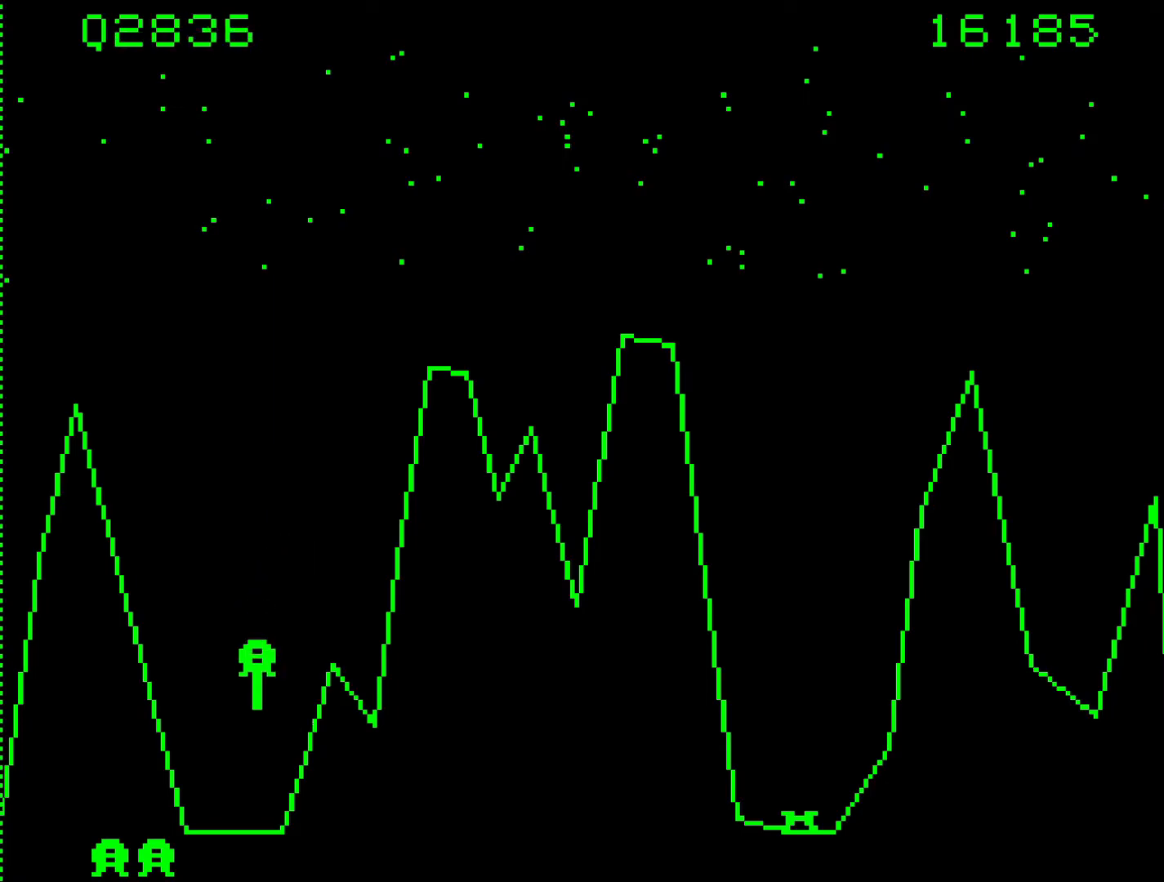
{"keys": [], "events": [[150, "9", "up"]]}
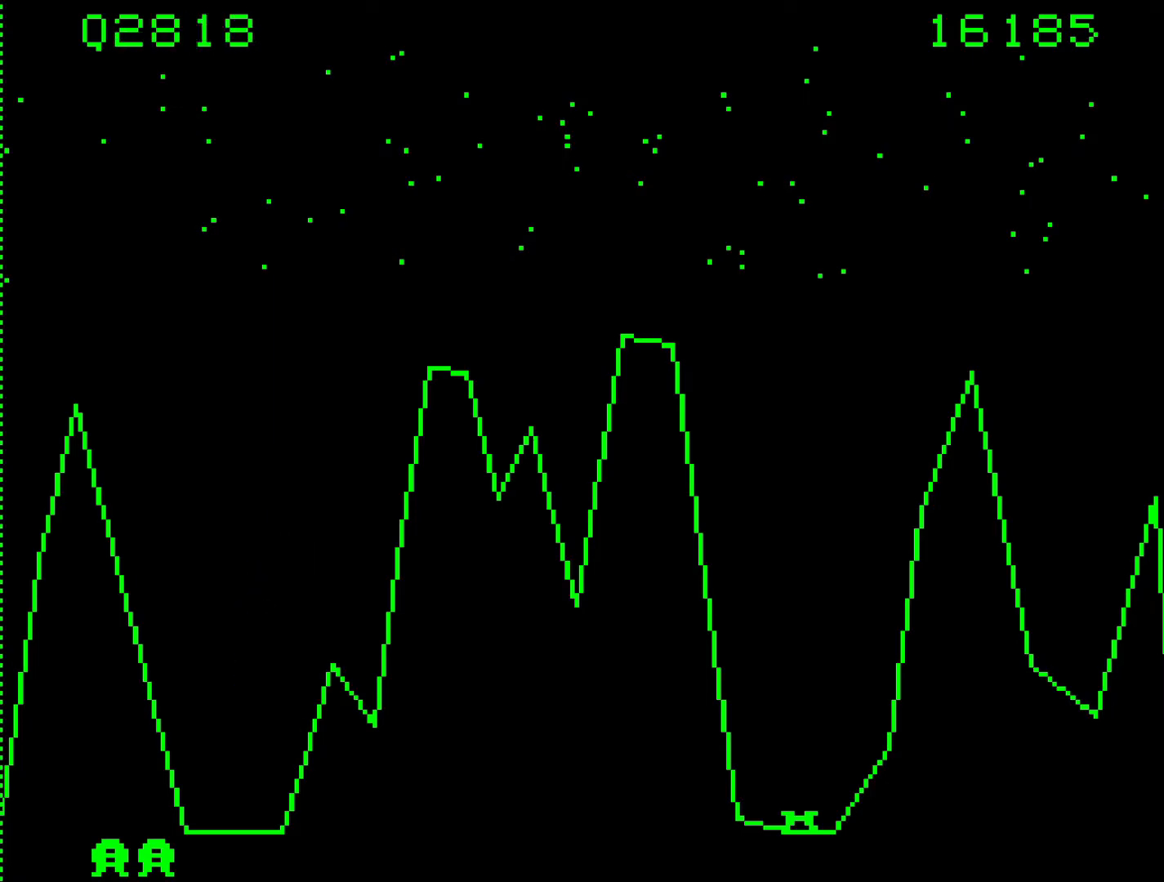
{"keys": ["n"], "events": [[300, "n", "down"]]}
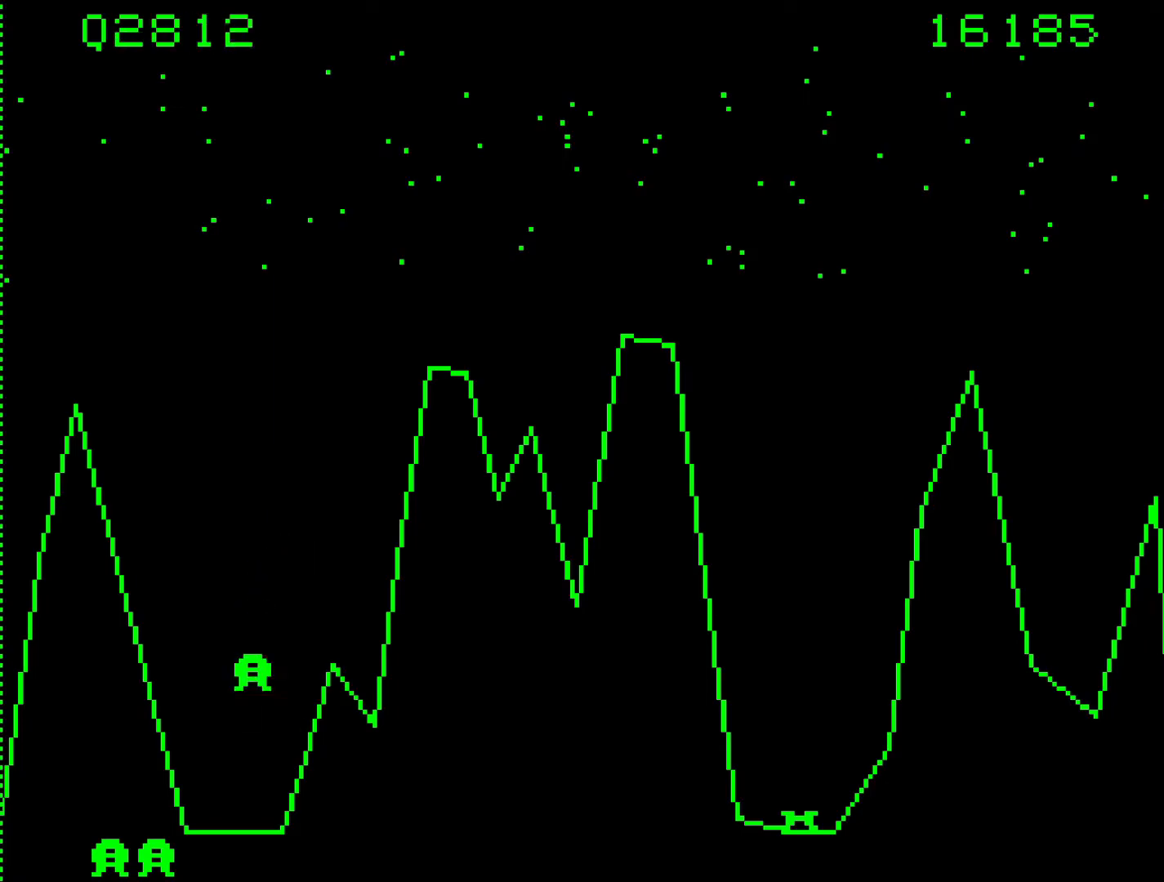
{"keys": [], "events": [[267, "n", "up"]]}
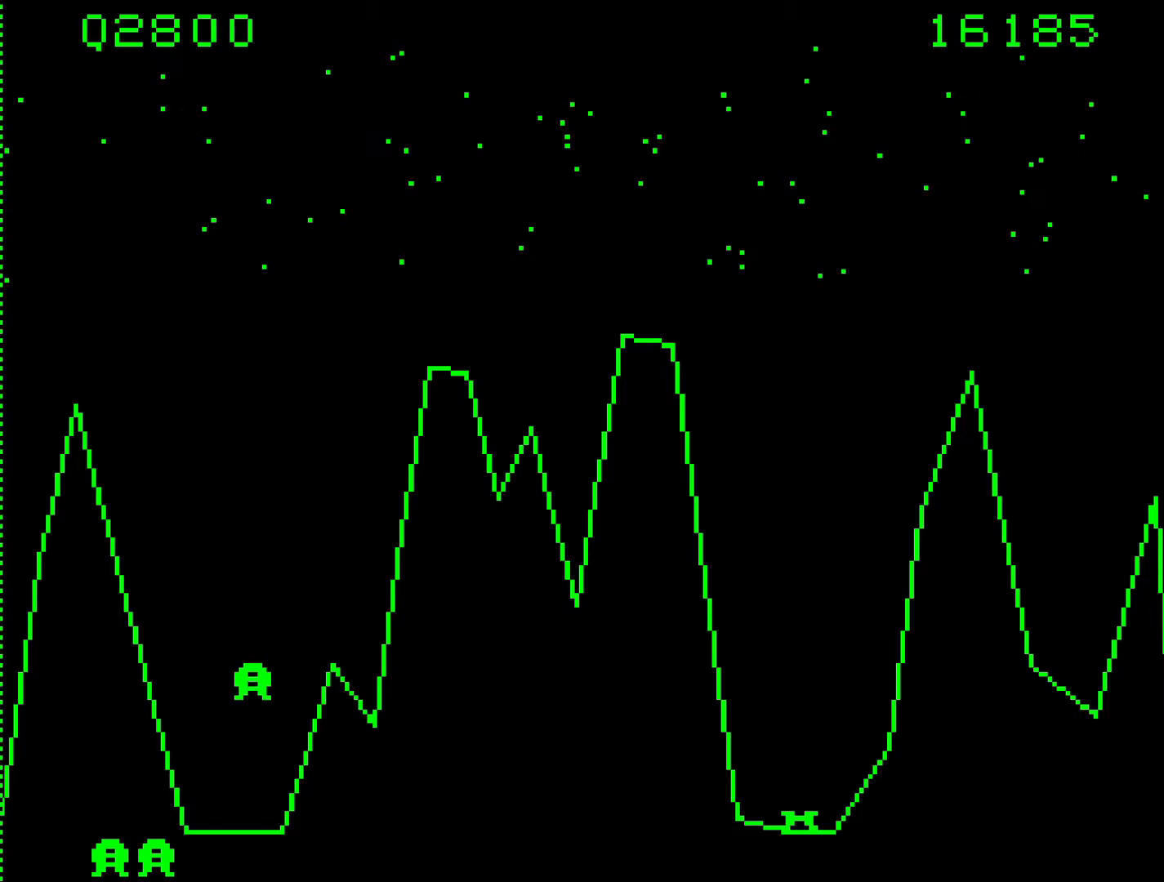
{"keys": ["9"], "events": [[150, "9", "down"]]}
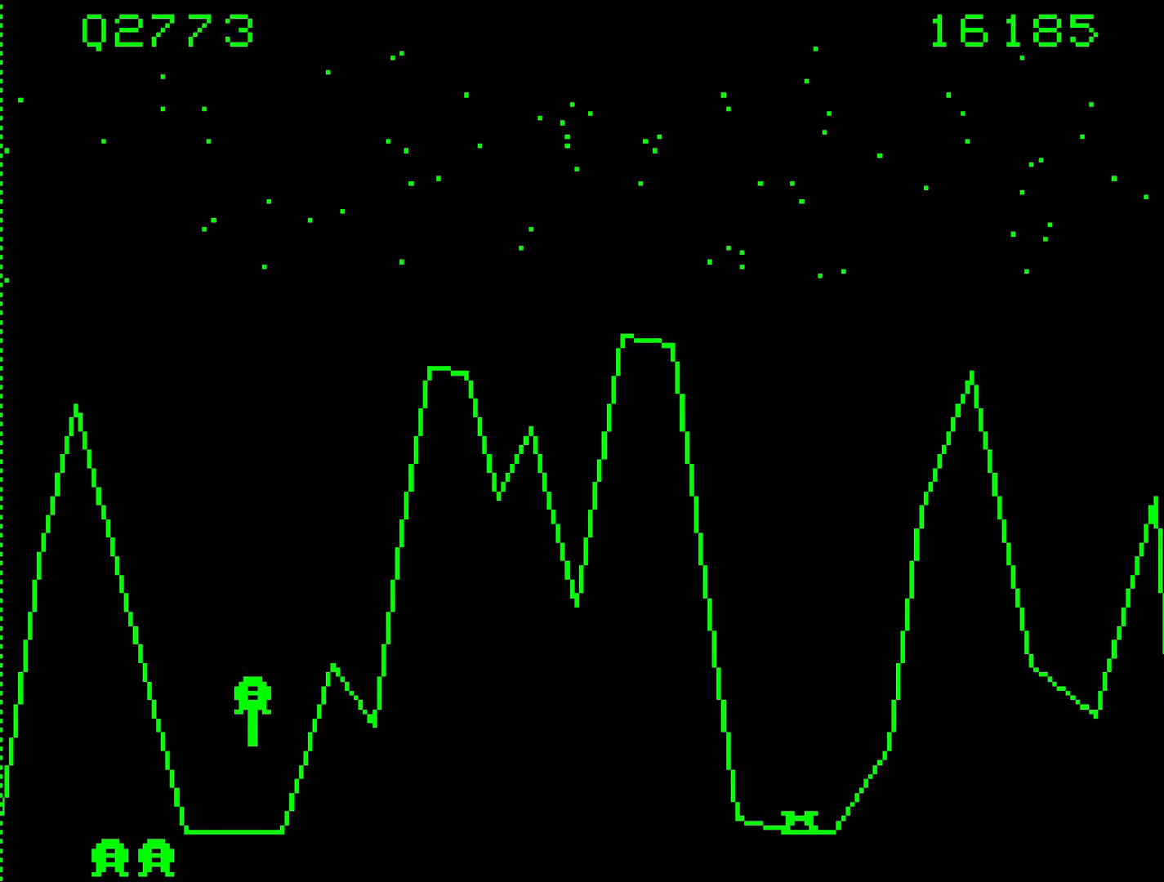
{"keys": ["n"], "events": [[117, "9", "up"], [267, "n", "down"]]}
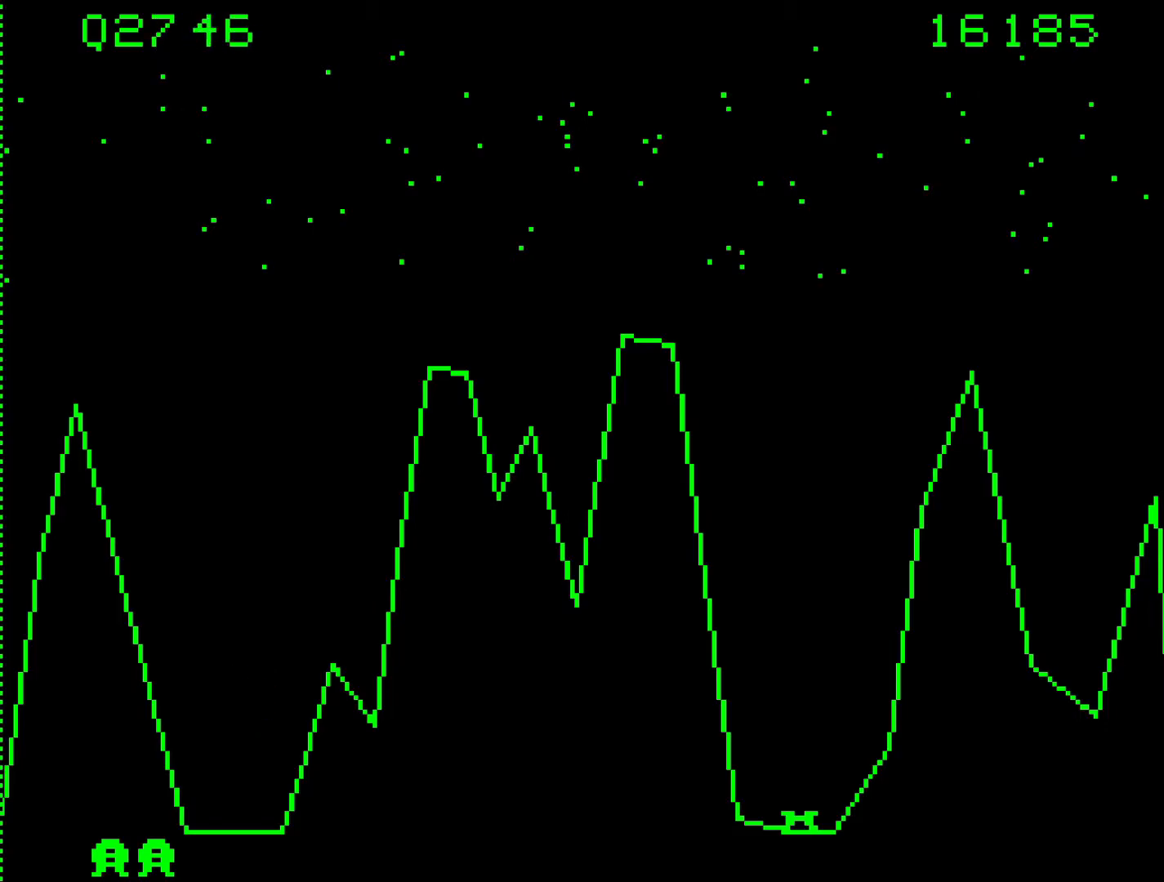
{"keys": [], "events": [[267, "n", "up"]]}
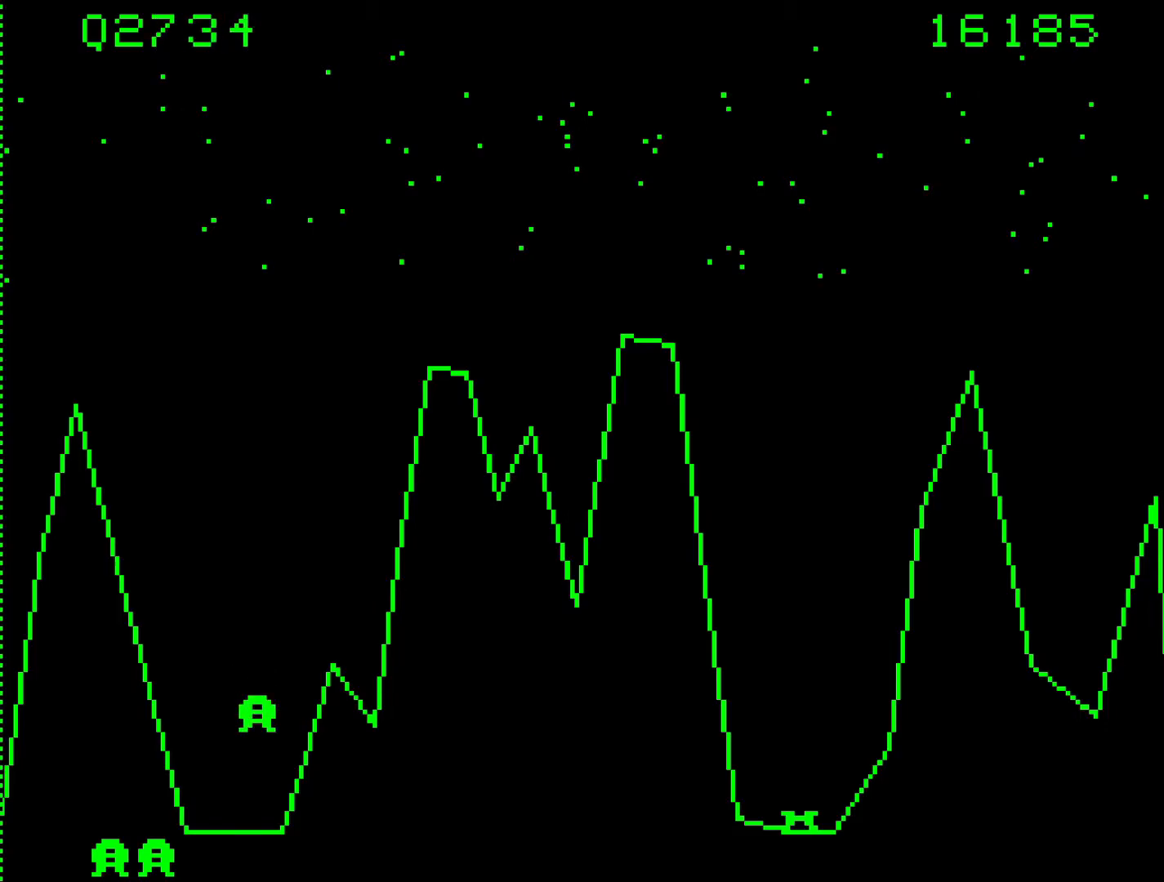
{"keys": ["b"], "events": [[17, "9", "down"], [233, "9", "up"], [483, "b", "down"]]}
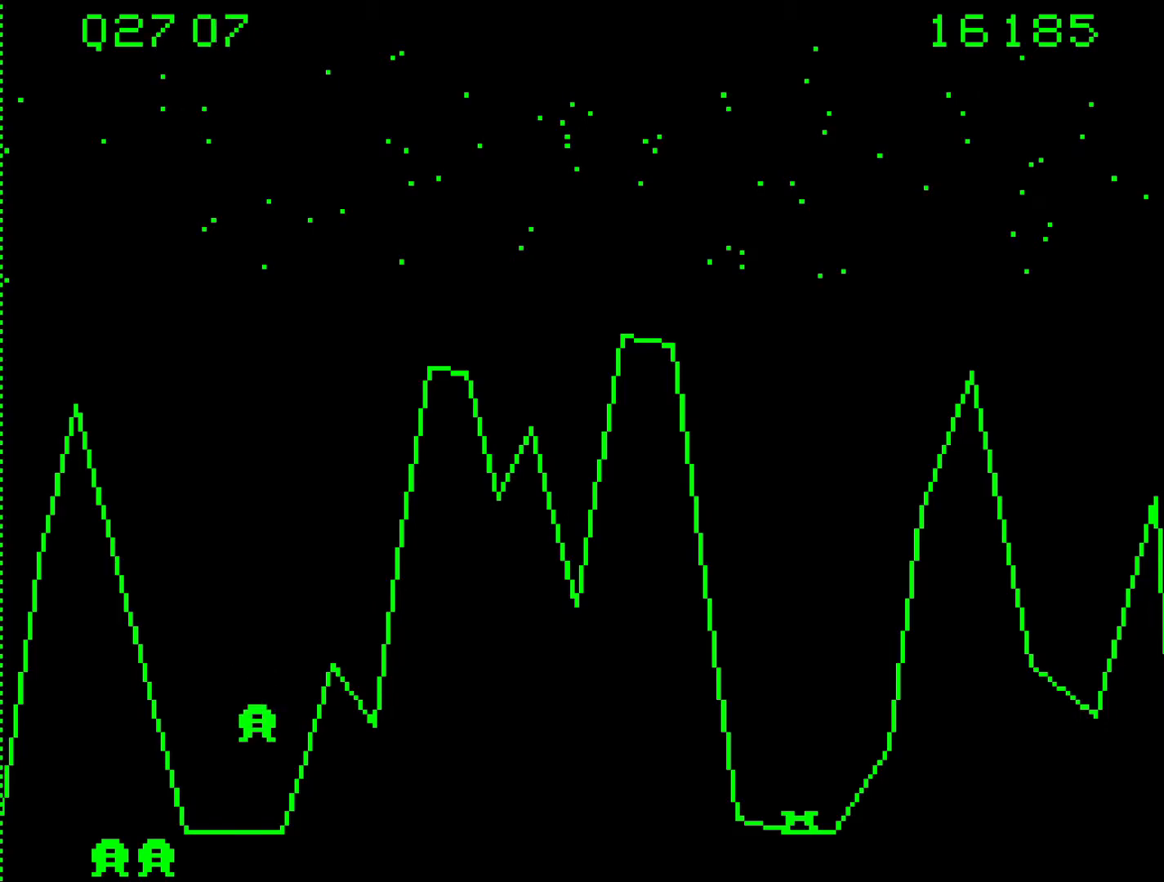
{"keys": [], "events": [[267, "b", "up"]]}
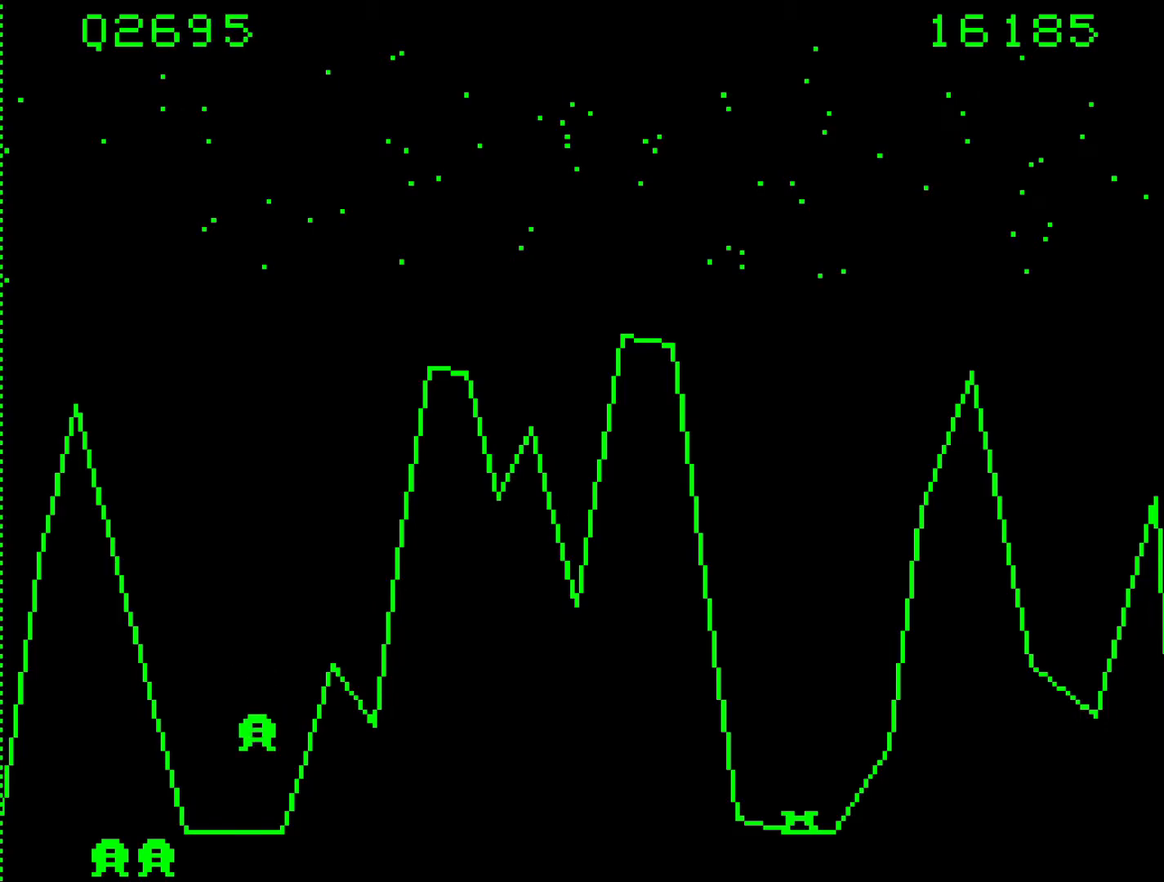
{"keys": [], "events": [[233, "9", "down"], [417, "9", "up"]]}
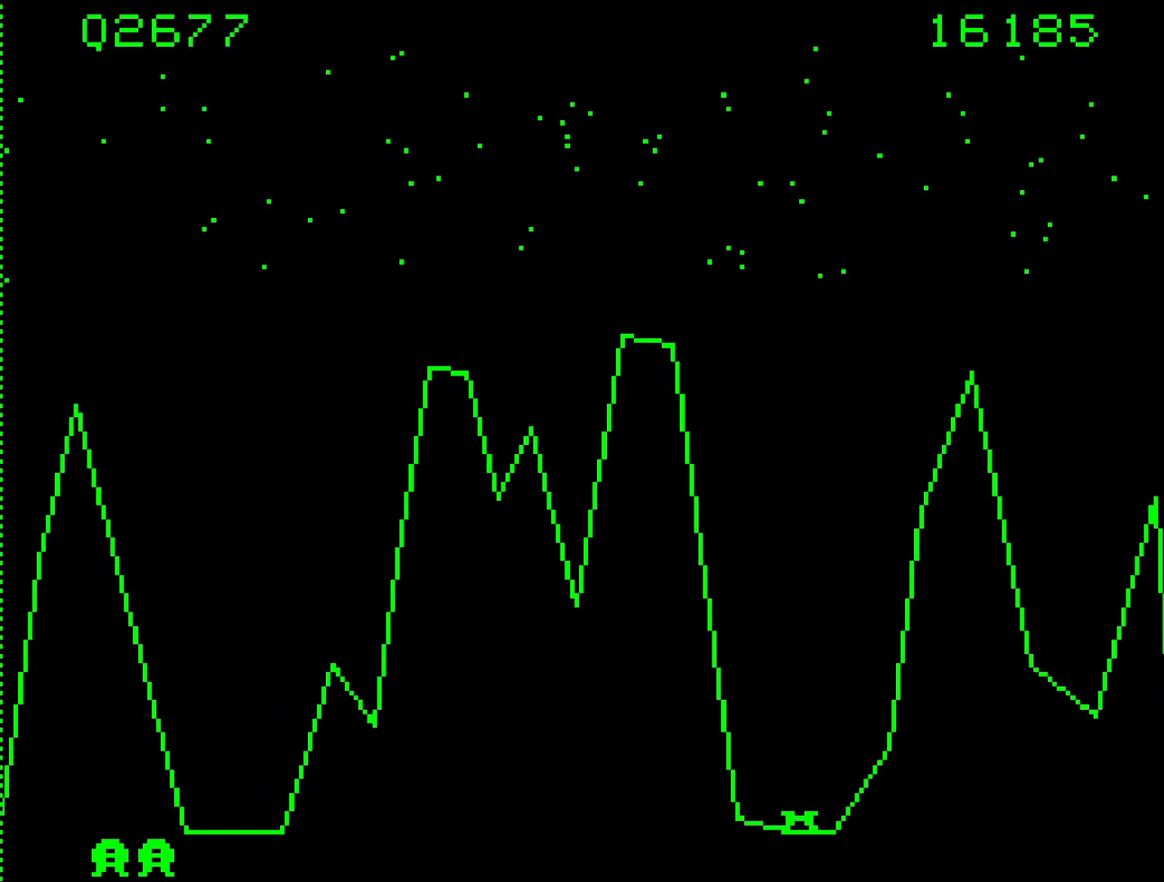
{"keys": [], "events": []}
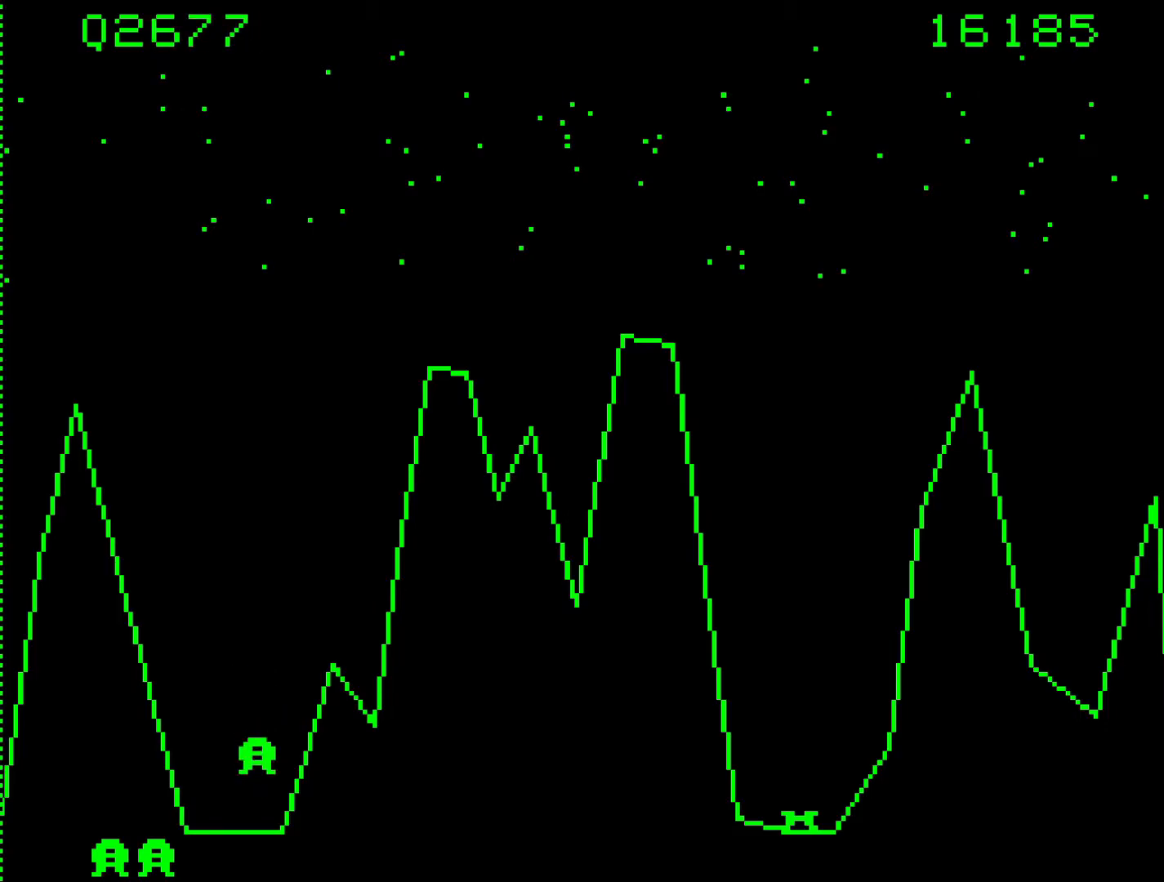
{"keys": [], "events": [[83, "9", "down"], [267, "9", "up"]]}
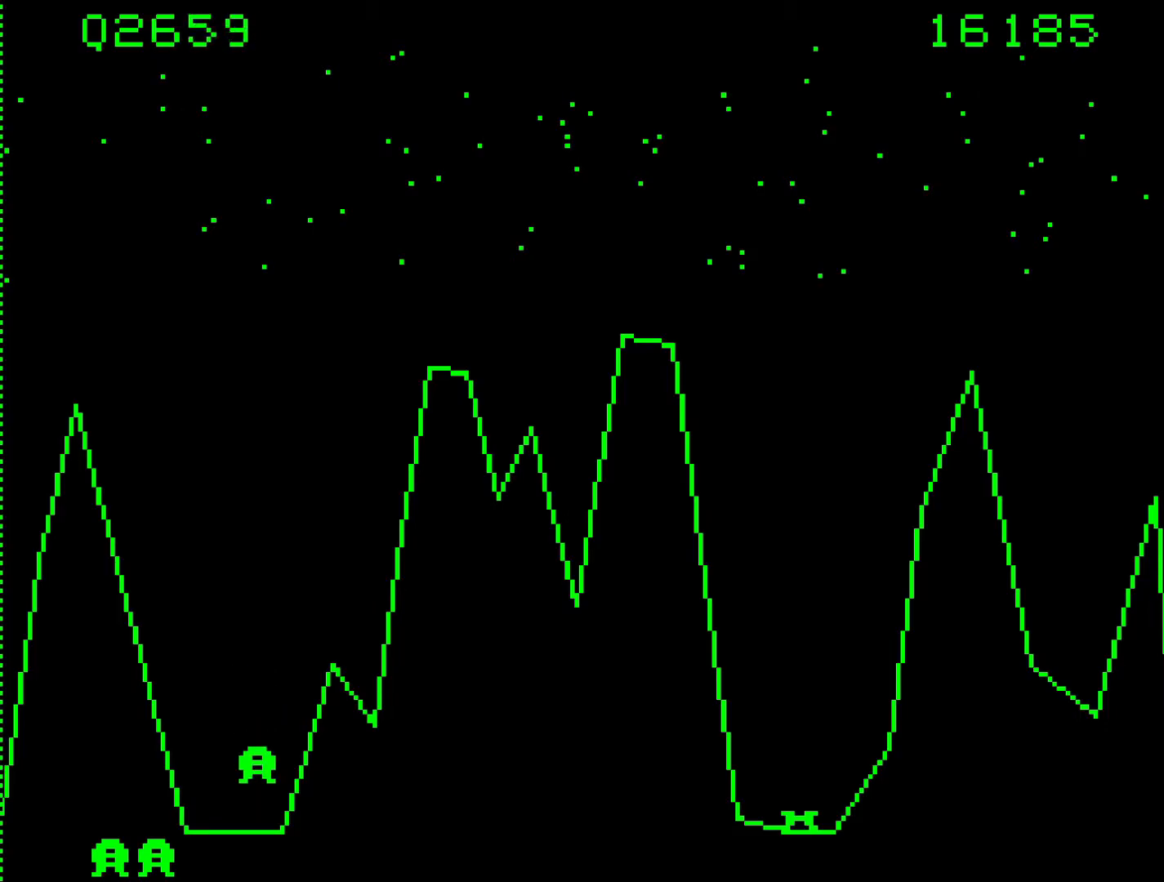
{"keys": ["9"], "events": [[317, "9", "down"]]}
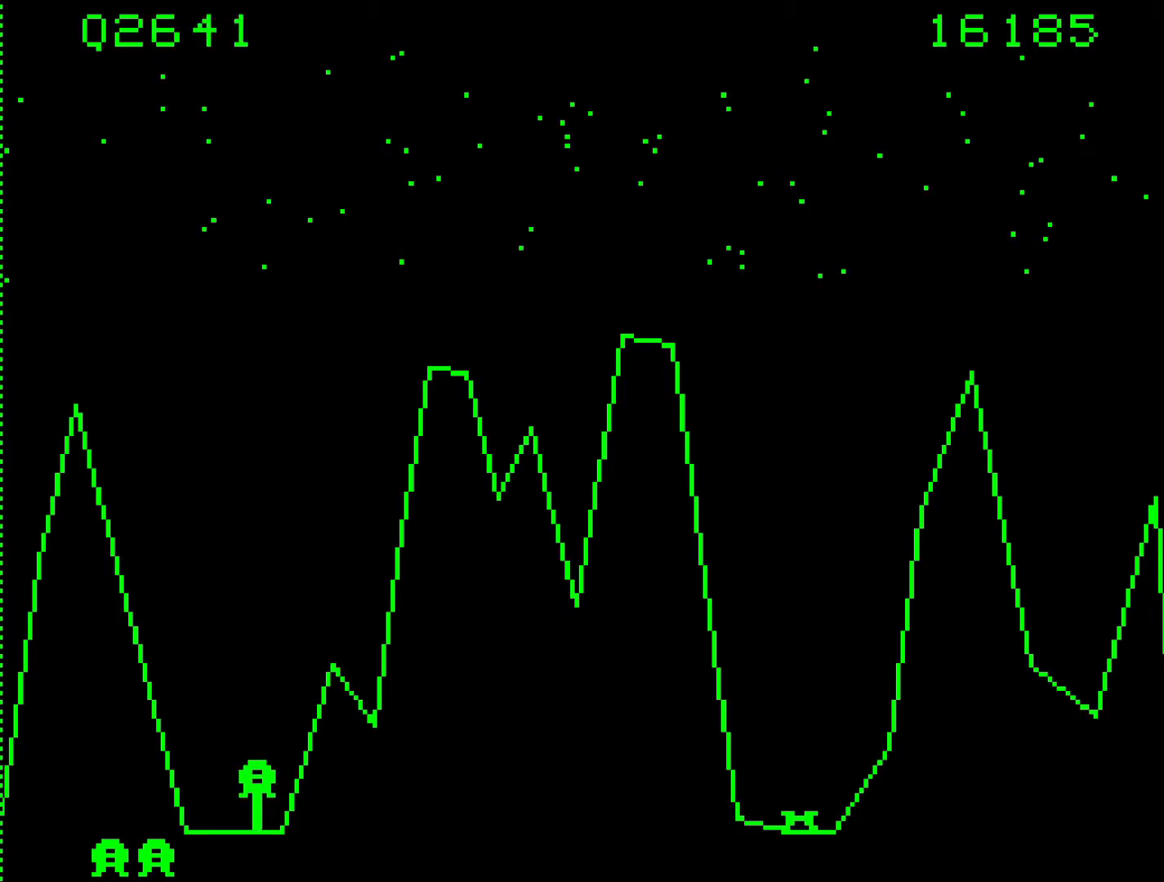
{"keys": ["9"], "events": []}
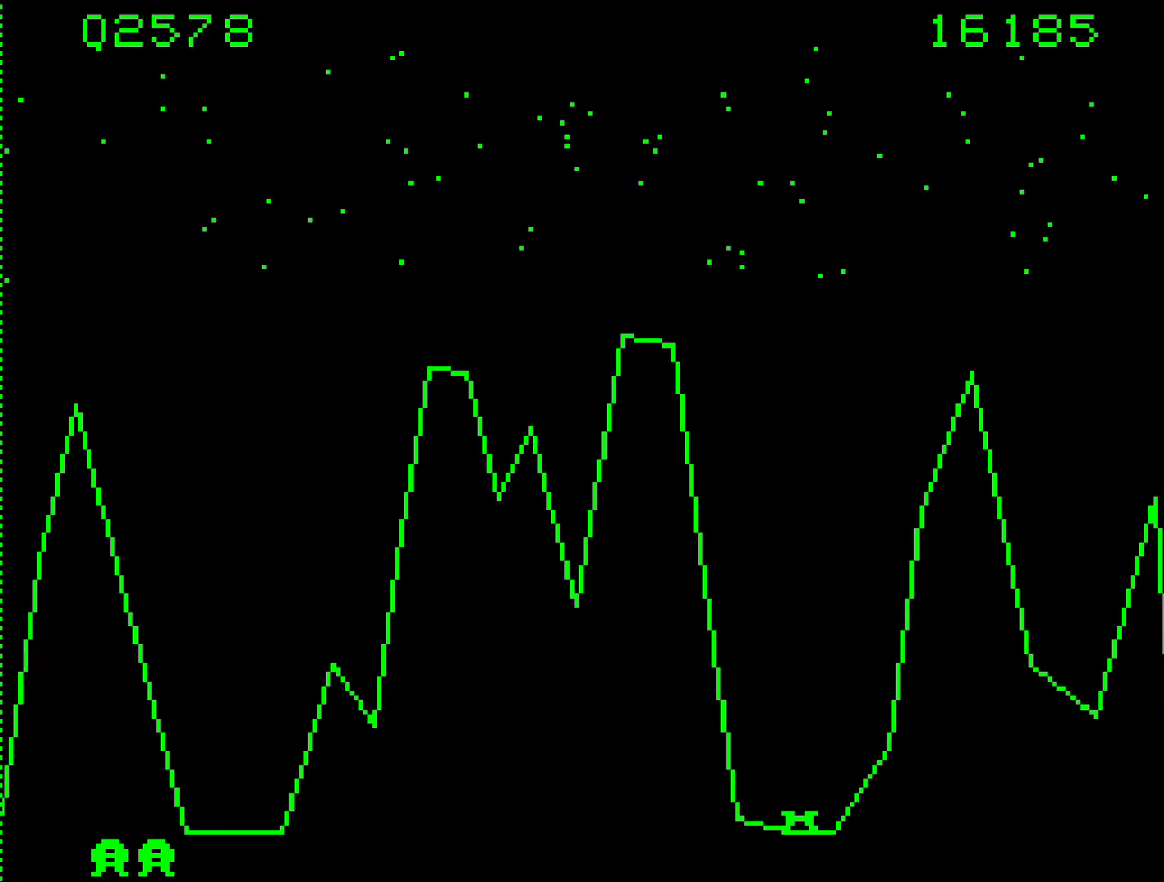
{"keys": [], "events": [[33, "9", "up"]]}
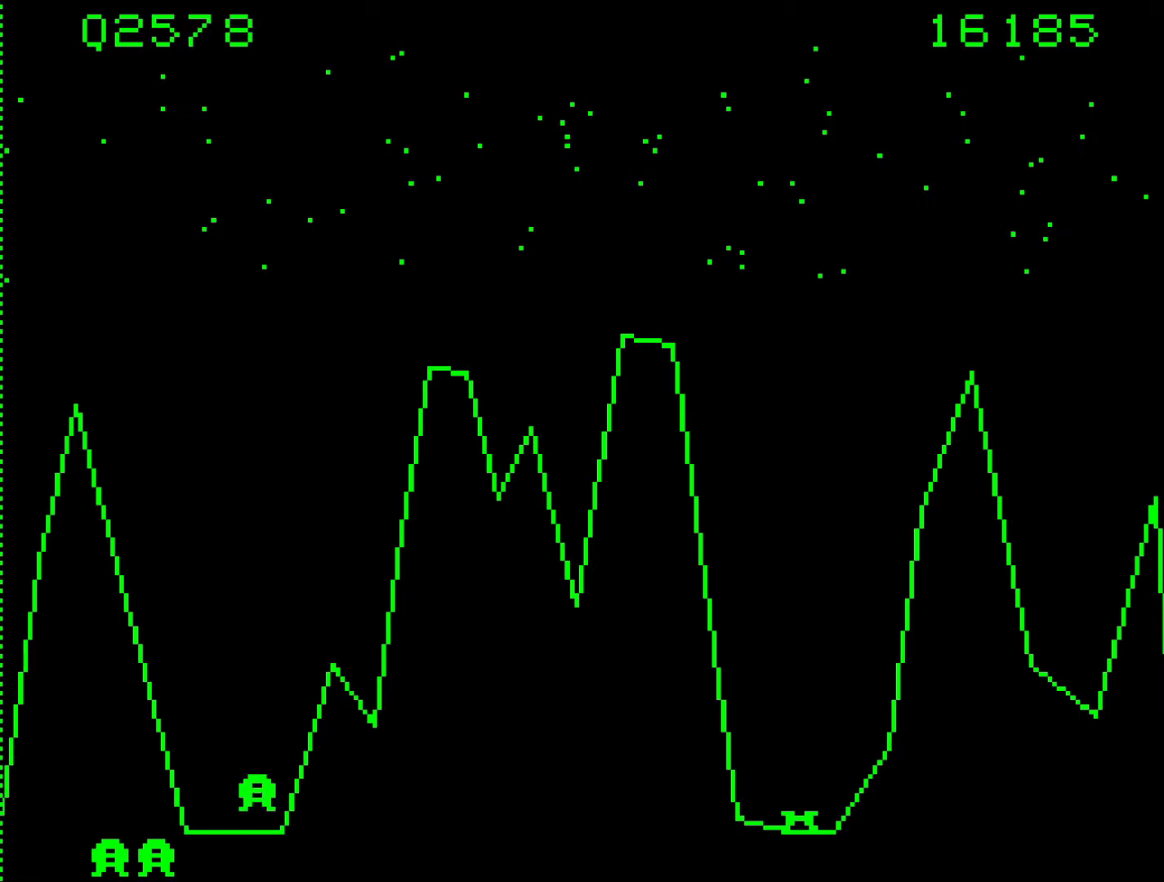
{"keys": ["9"], "events": [[183, "9", "down"]]}
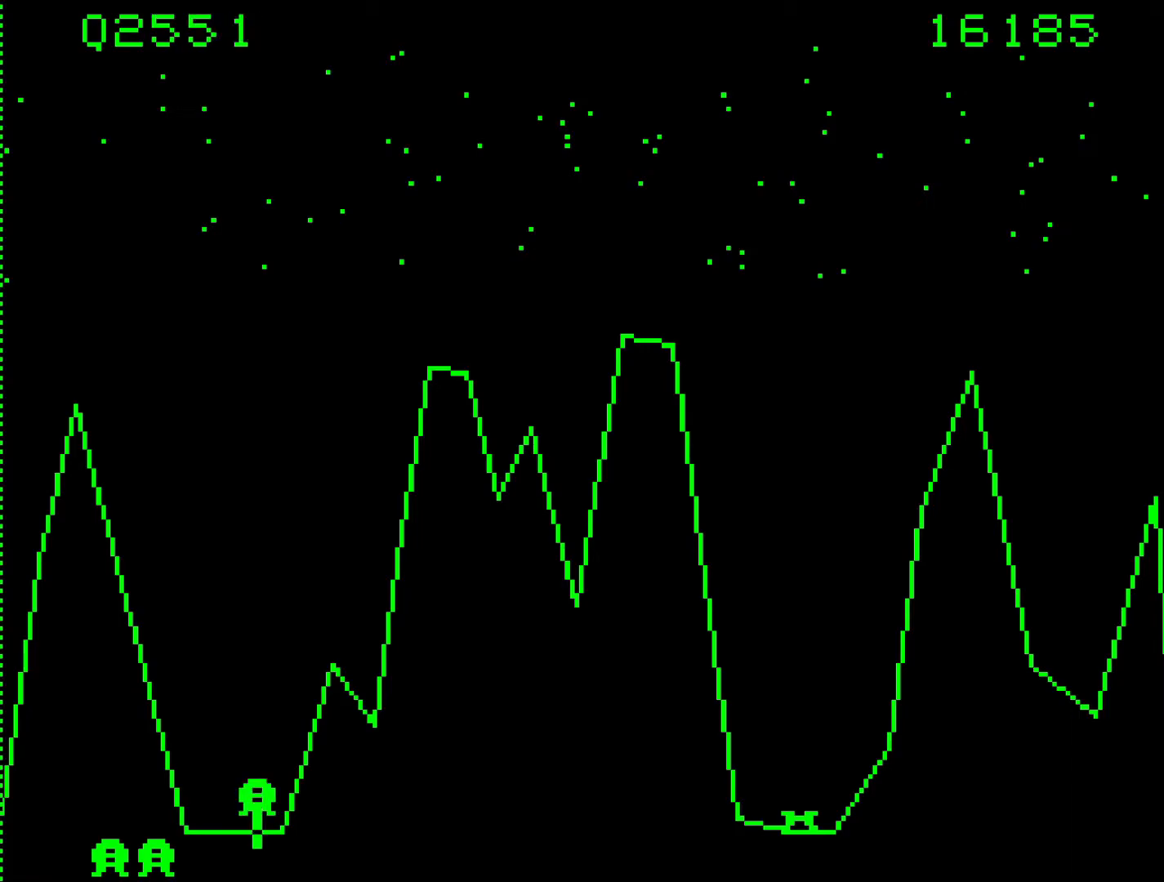
{"keys": ["9"], "events": []}
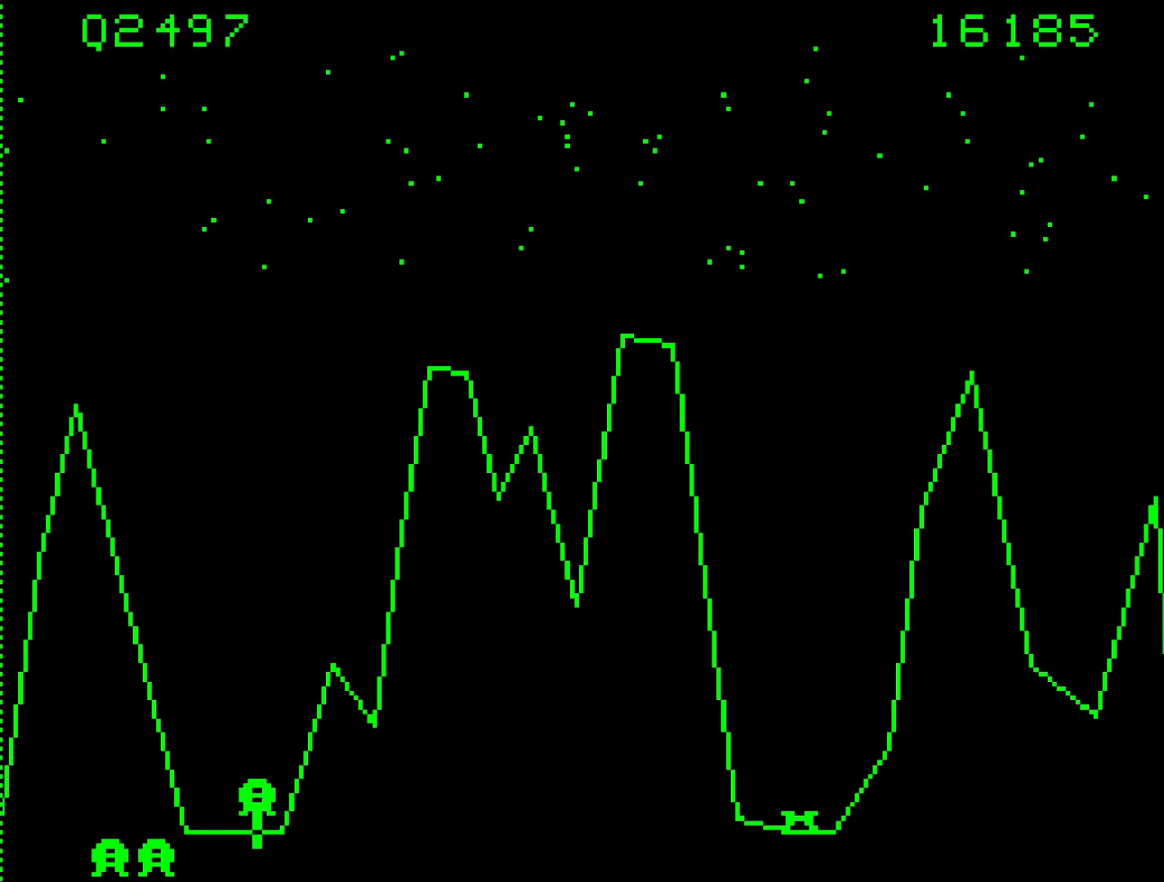
{"keys": [], "events": [[33, "9", "up"]]}
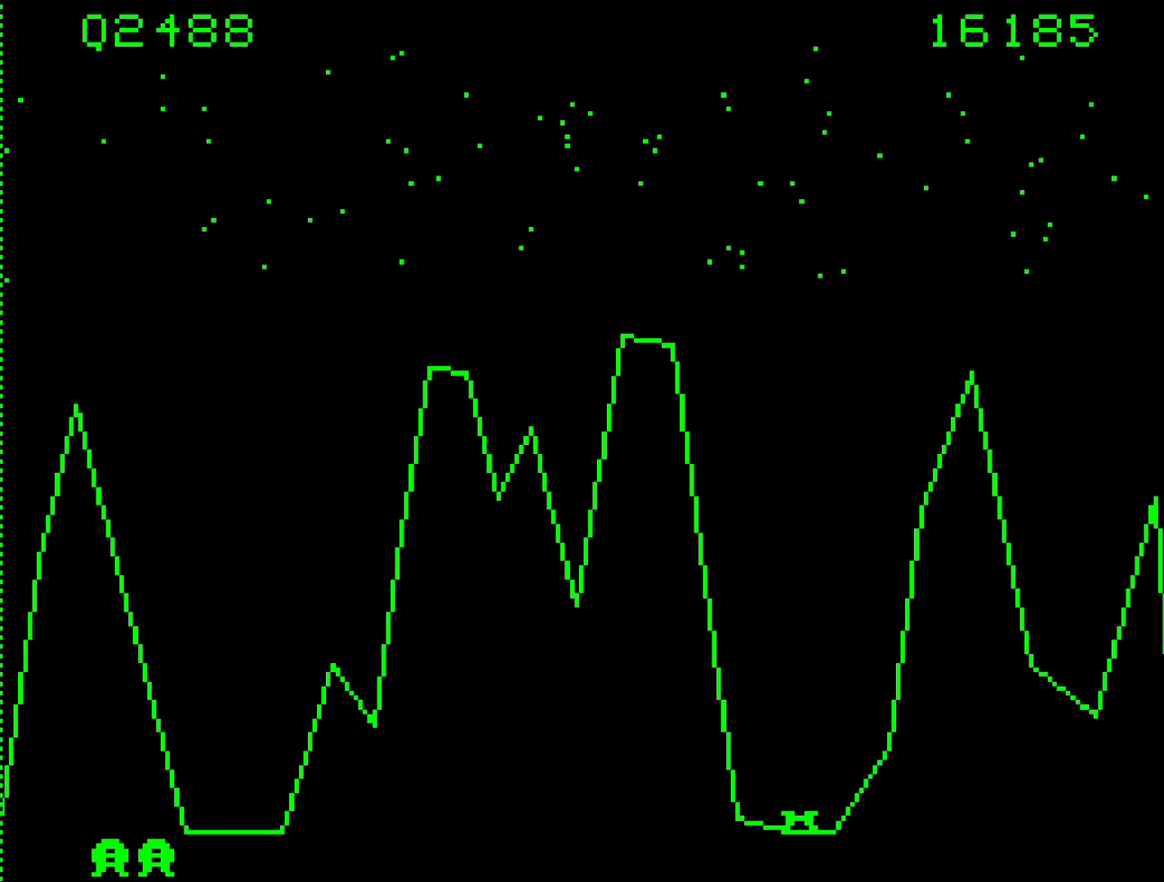
{"keys": [], "events": []}
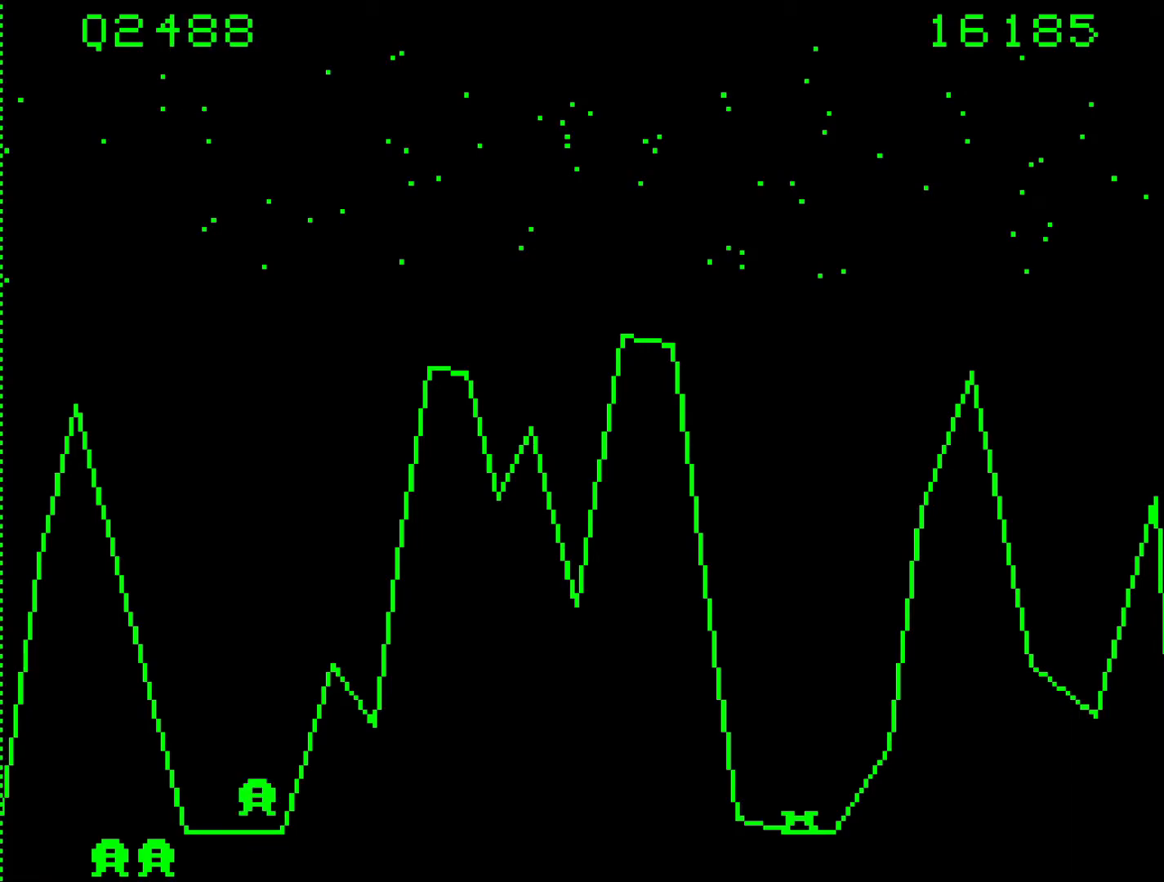
{"keys": [], "events": []}
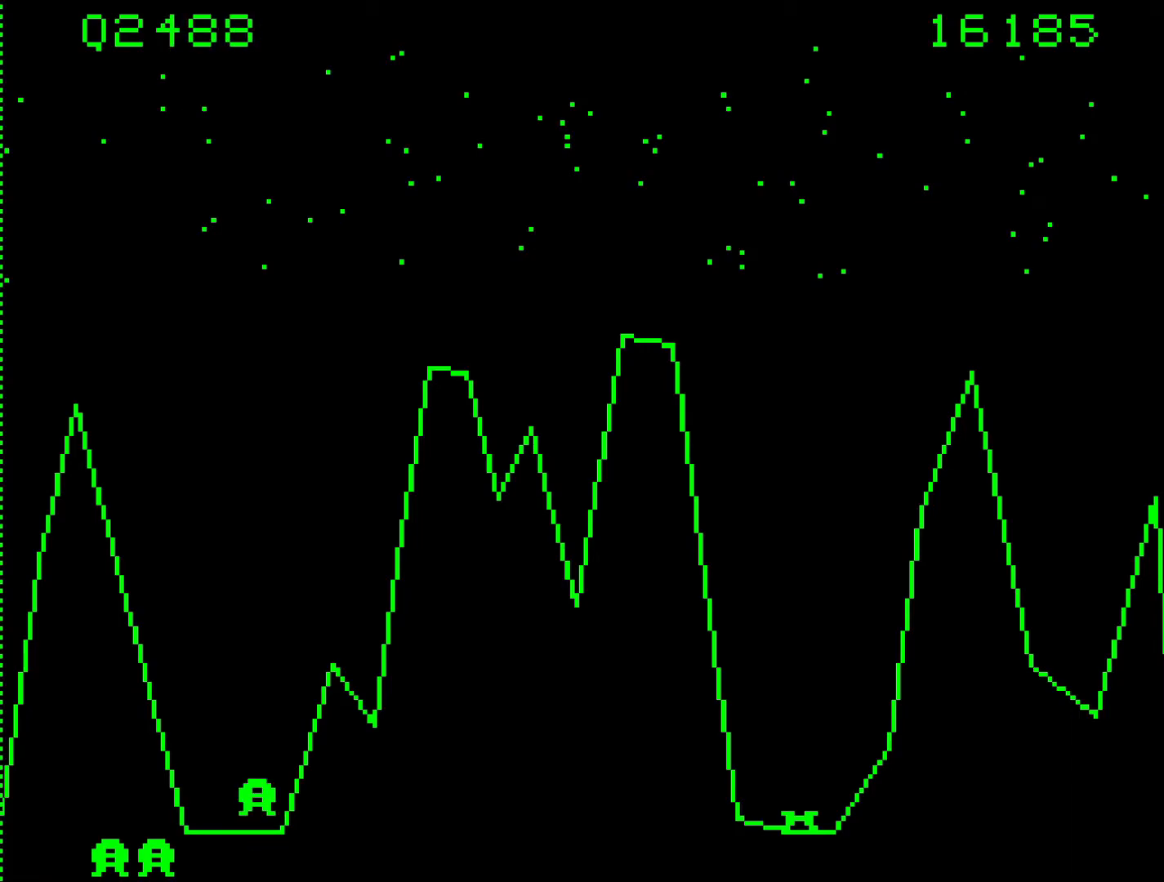
{"keys": [], "events": [[167, "9", "down"], [267, "9", "up"]]}
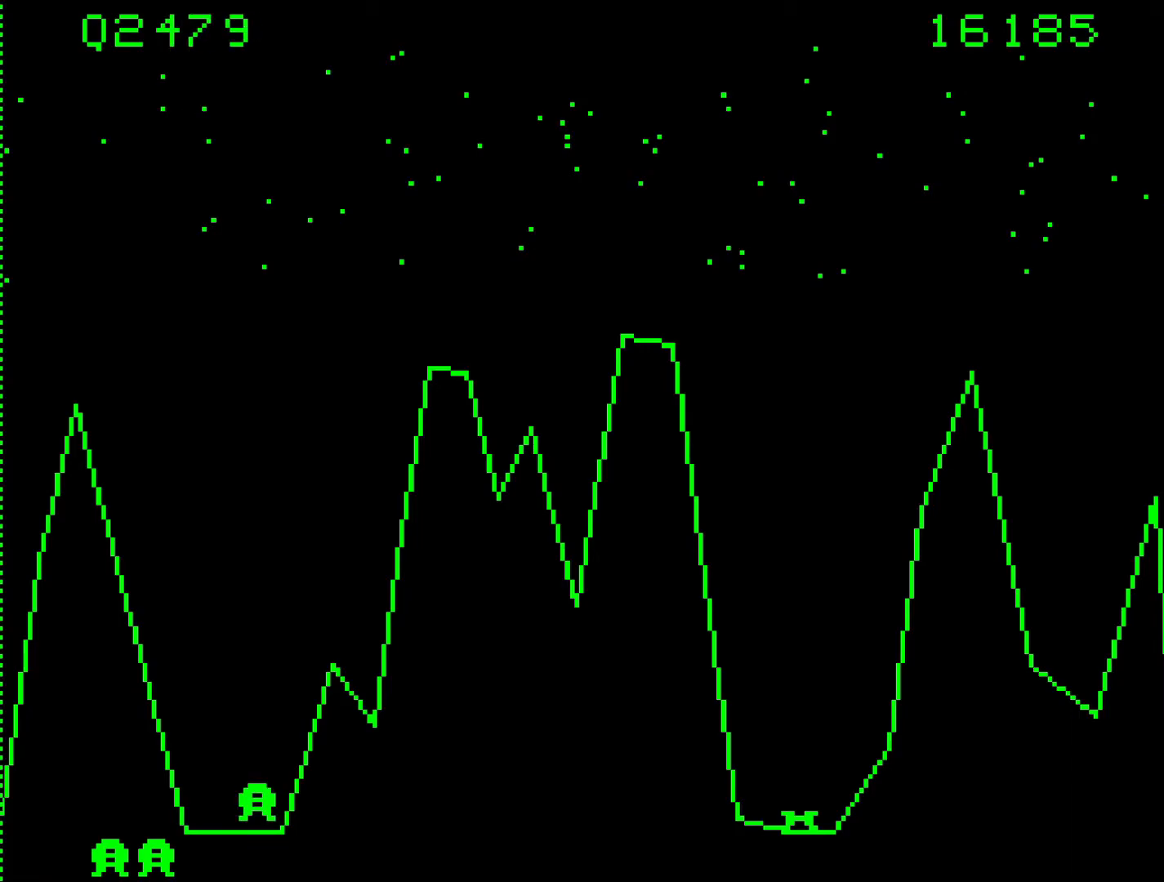
{"keys": [], "events": [[183, "9", "down"], [367, "9", "up"]]}
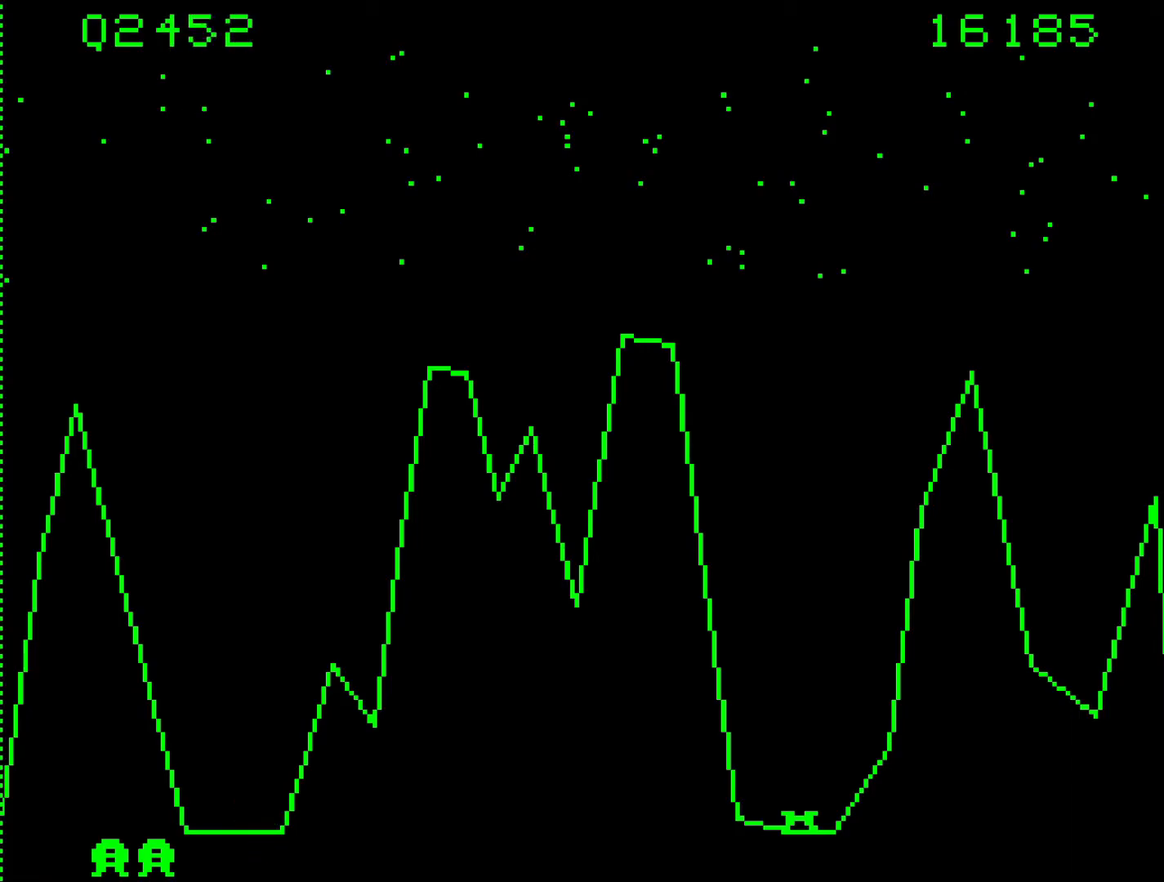
{"keys": ["9"], "events": [[333, "9", "down"]]}
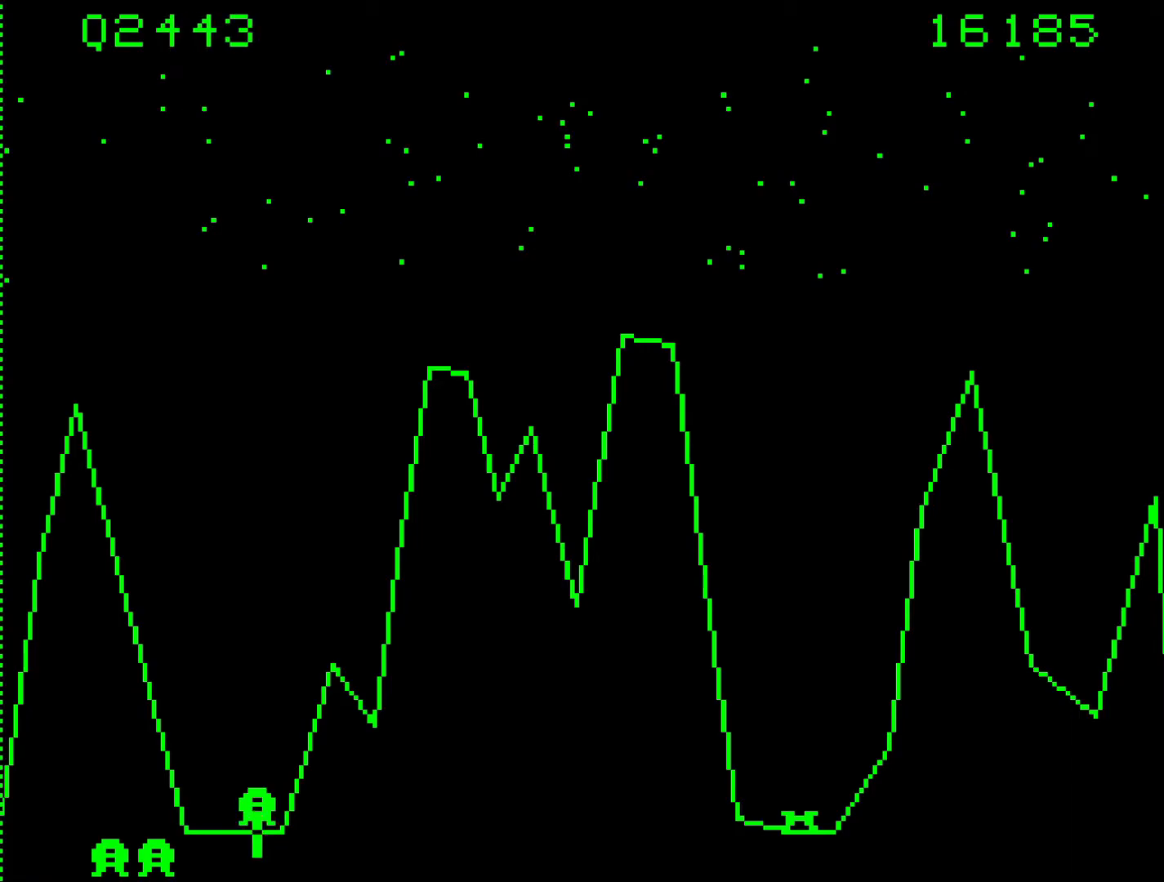
{"keys": [], "events": [[67, "9", "up"]]}